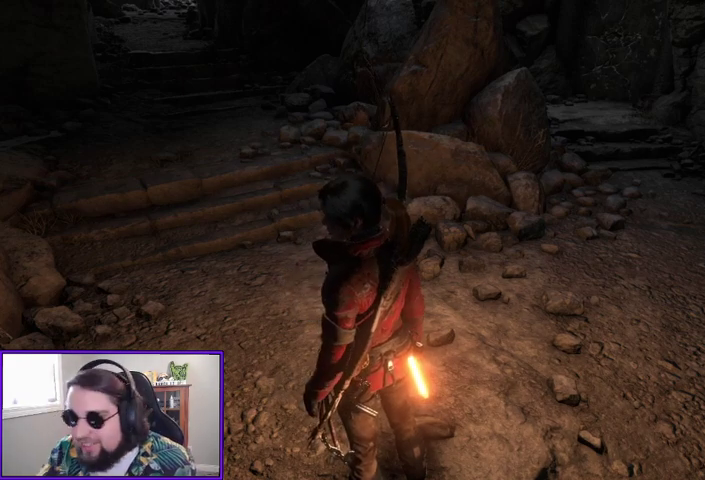
Gameplay with a controller (Xbox layout); each line is a JSON object with the inputs held at the frame after it. "events" lists button and stick changes between this image and that frame as [ms after this image, input, new state], when the widget could be followed in between.
{"buttons": [], "left_stick": "center", "right_stick": "left", "events": [[333, "right_stick", "left"]]}
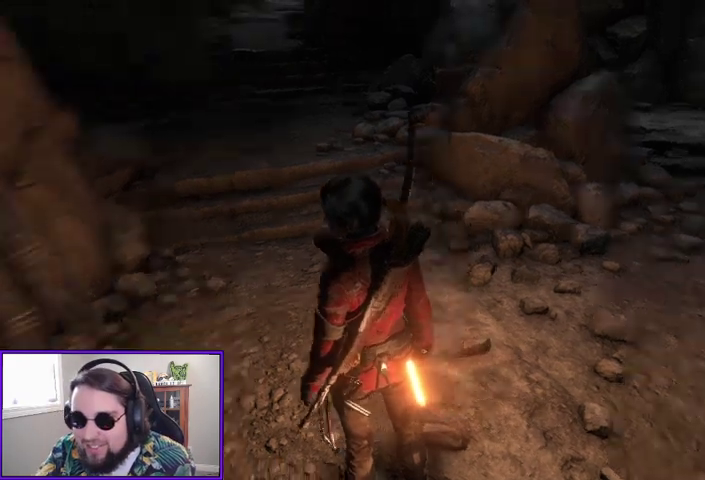
{"buttons": [], "left_stick": "center", "right_stick": "left", "events": []}
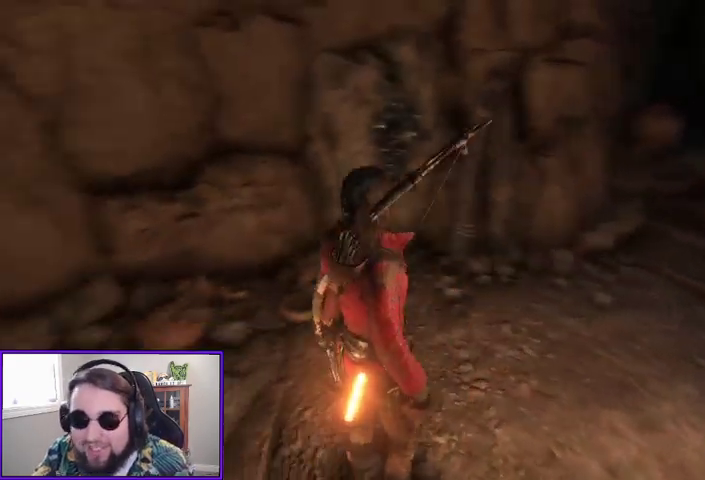
{"buttons": [], "left_stick": "up-right", "right_stick": "center", "events": [[400, "right_stick", "center"], [500, "left_stick", "up-right"]]}
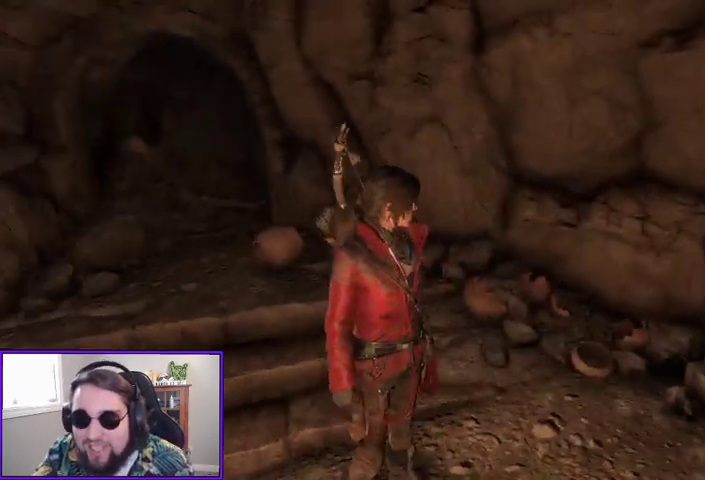
{"buttons": [], "left_stick": "up-left", "right_stick": "left", "events": [[67, "right_stick", "left"], [167, "left_stick", "up"], [267, "left_stick", "up-left"]]}
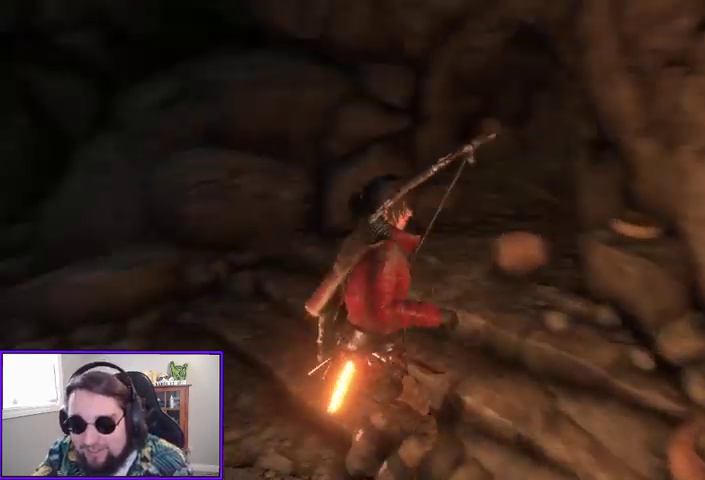
{"buttons": [], "left_stick": "up-left", "right_stick": "left", "events": [[300, "R3", "down"], [400, "R3", "up"]]}
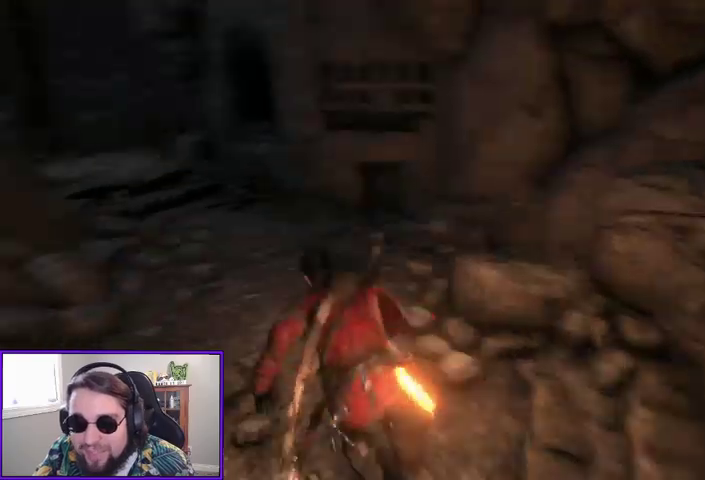
{"buttons": [], "left_stick": "up", "right_stick": "left", "events": [[100, "left_stick", "up"], [167, "right_stick", "center"], [367, "right_stick", "left"]]}
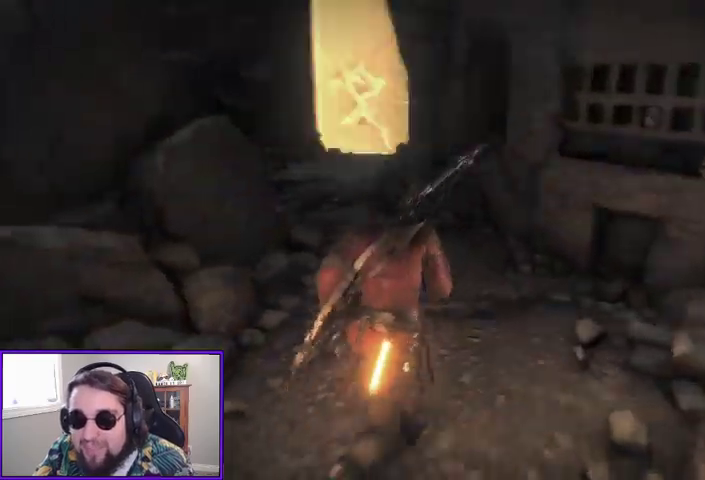
{"buttons": [], "left_stick": "up", "right_stick": "up-left", "events": [[67, "right_stick", "center"], [167, "left_stick", "up-right"], [300, "right_stick", "left"], [400, "left_stick", "up"], [400, "right_stick", "up-left"]]}
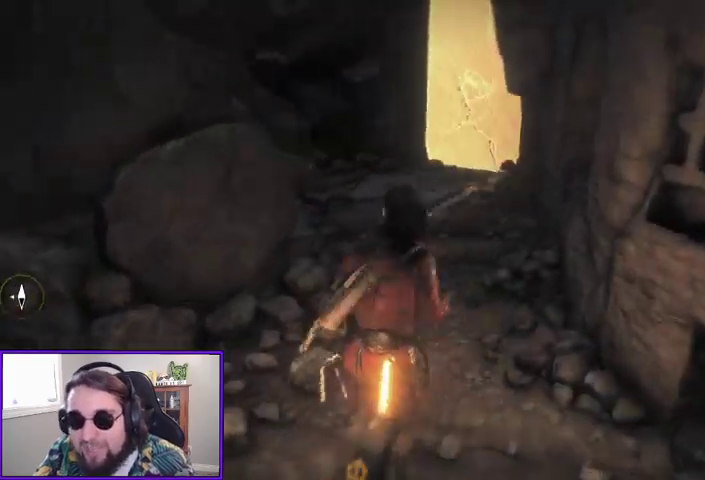
{"buttons": [], "left_stick": "up", "right_stick": "center", "events": [[33, "right_stick", "center"], [267, "right_stick", "up-left"], [433, "right_stick", "center"]]}
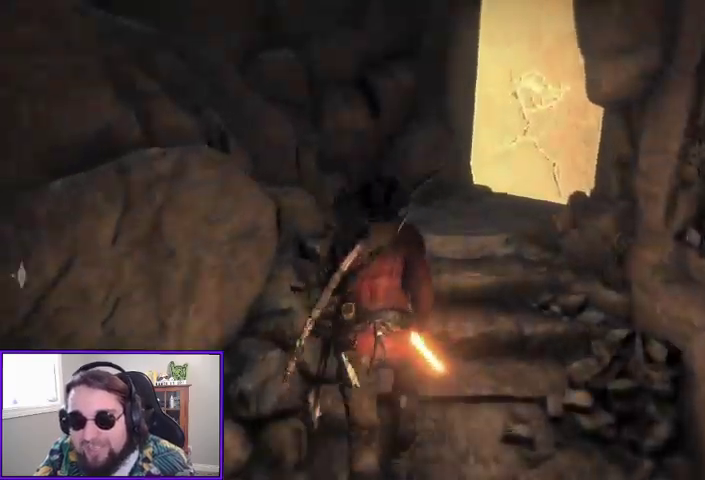
{"buttons": [], "left_stick": "up", "right_stick": "center", "events": [[200, "right_stick", "right"], [367, "right_stick", "center"]]}
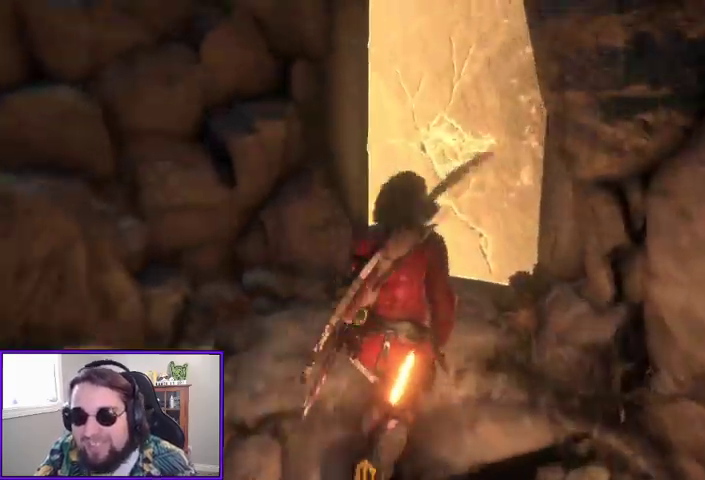
{"buttons": [], "left_stick": "center", "right_stick": "center", "events": [[133, "right_stick", "right"], [233, "right_stick", "center"], [333, "left_stick", "center"]]}
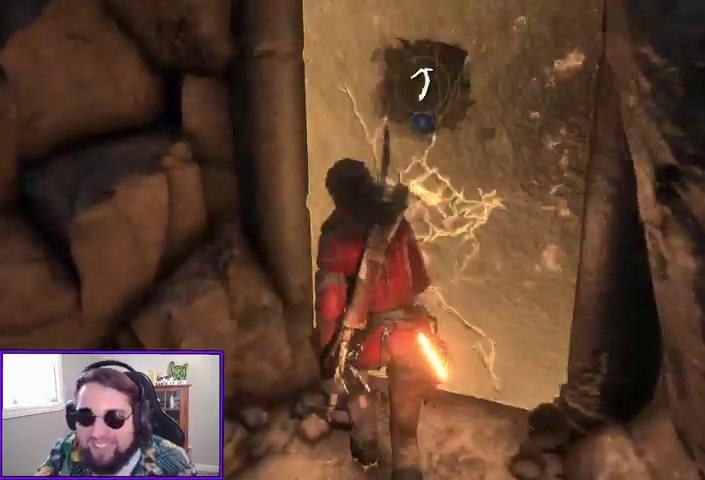
{"buttons": [], "left_stick": "center", "right_stick": "center", "events": [[67, "X", "down"], [200, "X", "up"]]}
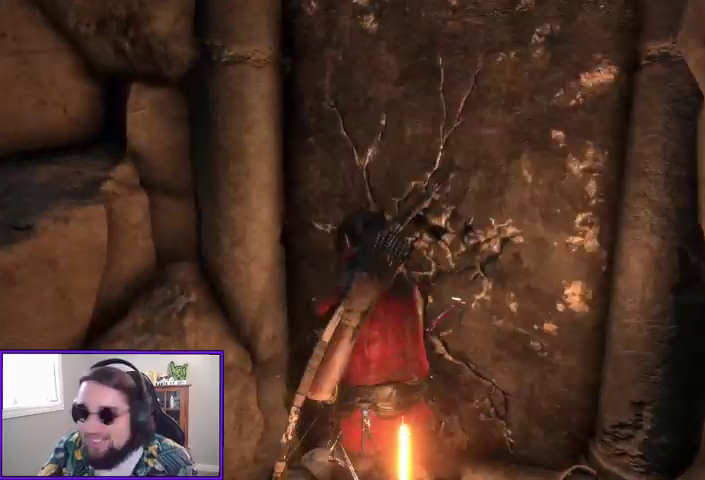
{"buttons": [], "left_stick": "center", "right_stick": "center", "events": []}
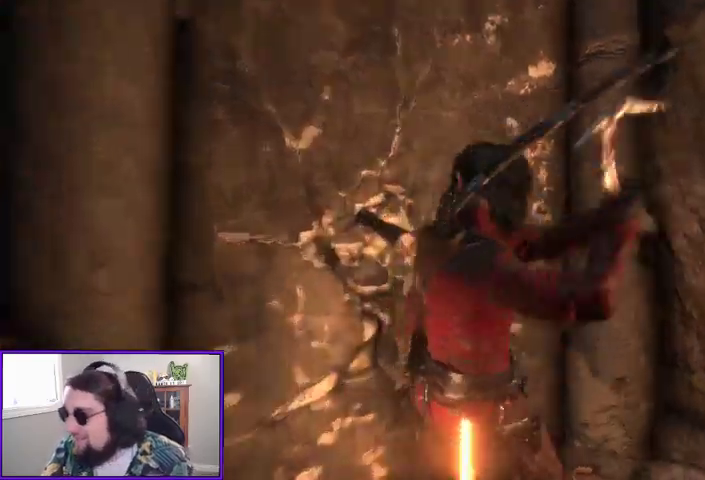
{"buttons": ["X"], "left_stick": "center", "right_stick": "center", "events": [[433, "X", "down"]]}
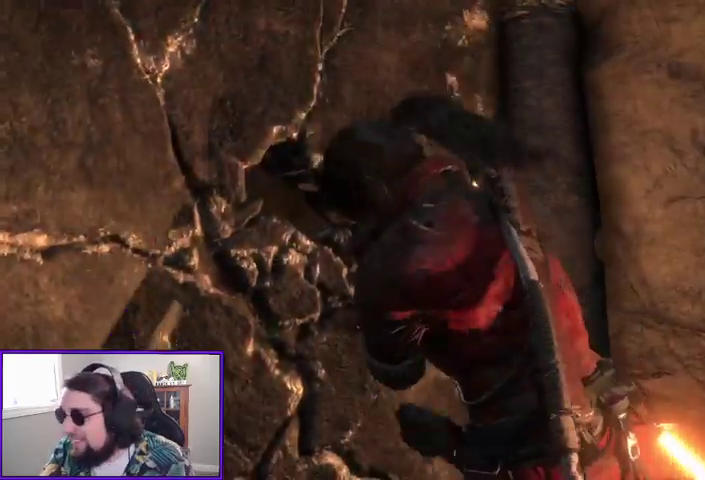
{"buttons": ["X"], "left_stick": "center", "right_stick": "center", "events": [[33, "X", "up"], [100, "X", "down"], [233, "X", "up"], [300, "X", "down"], [367, "X", "up"], [467, "X", "down"]]}
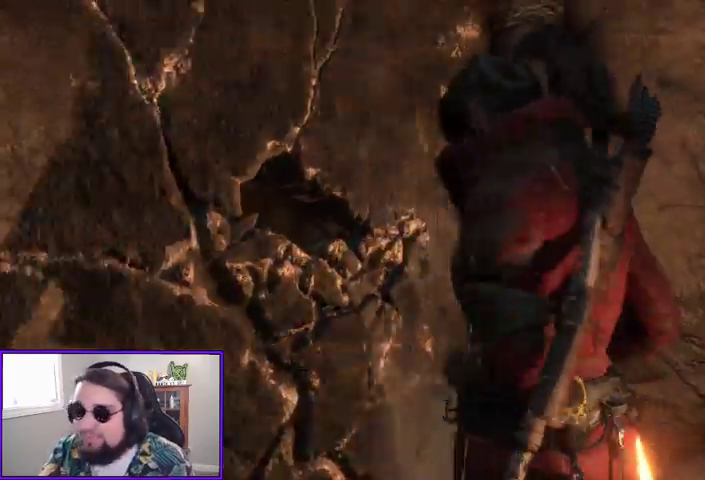
{"buttons": [], "left_stick": "center", "right_stick": "center", "events": [[67, "X", "up"], [200, "X", "down"], [267, "X", "up"], [367, "X", "down"], [467, "X", "up"]]}
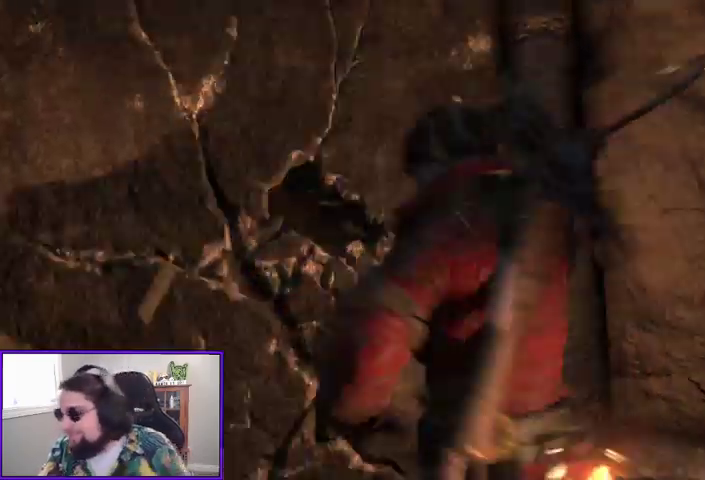
{"buttons": [], "left_stick": "center", "right_stick": "center", "events": [[67, "X", "down"], [133, "X", "up"], [233, "X", "down"], [333, "X", "up"]]}
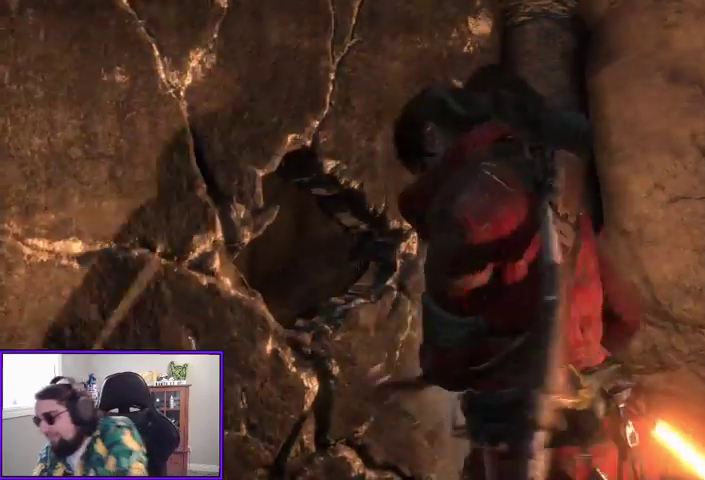
{"buttons": ["X"], "left_stick": "center", "right_stick": "center", "events": [[300, "X", "down"], [433, "X", "up"], [500, "X", "down"]]}
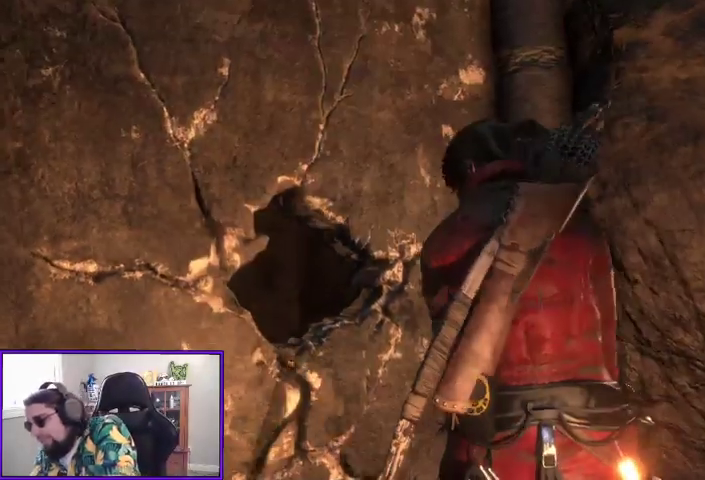
{"buttons": [], "left_stick": "center", "right_stick": "center", "events": [[100, "X", "up"], [200, "X", "down"], [267, "X", "up"], [367, "X", "down"], [467, "X", "up"]]}
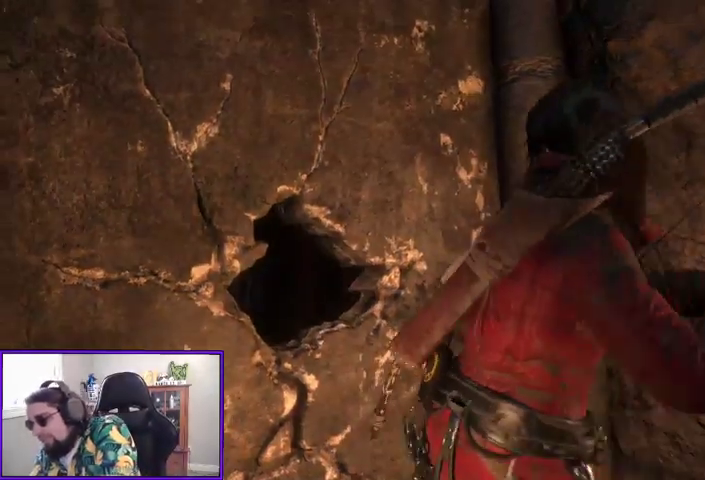
{"buttons": [], "left_stick": "center", "right_stick": "center", "events": [[33, "X", "down"], [133, "X", "up"], [233, "X", "down"], [300, "X", "up"], [400, "X", "down"], [467, "X", "up"]]}
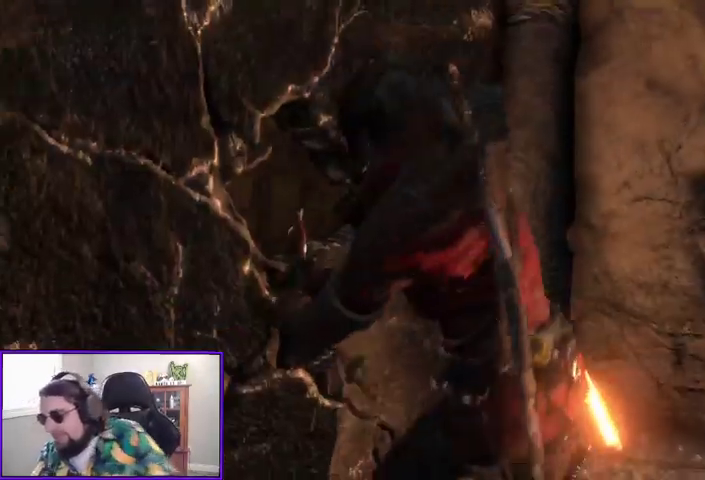
{"buttons": ["X"], "left_stick": "center", "right_stick": "center", "events": [[67, "X", "down"], [133, "X", "up"], [233, "X", "down"], [300, "X", "up"], [467, "X", "down"]]}
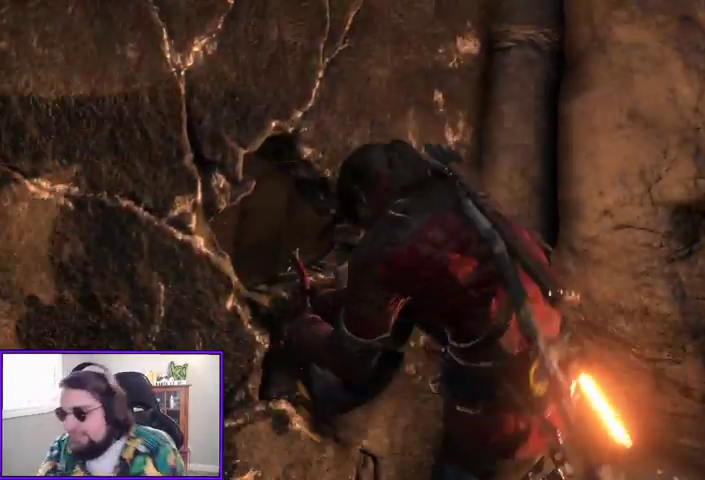
{"buttons": [], "left_stick": "center", "right_stick": "center", "events": [[67, "X", "up"]]}
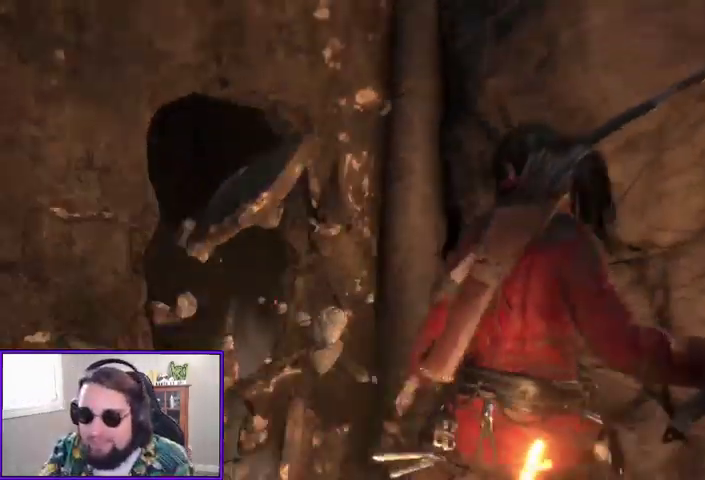
{"buttons": [], "left_stick": "center", "right_stick": "center", "events": []}